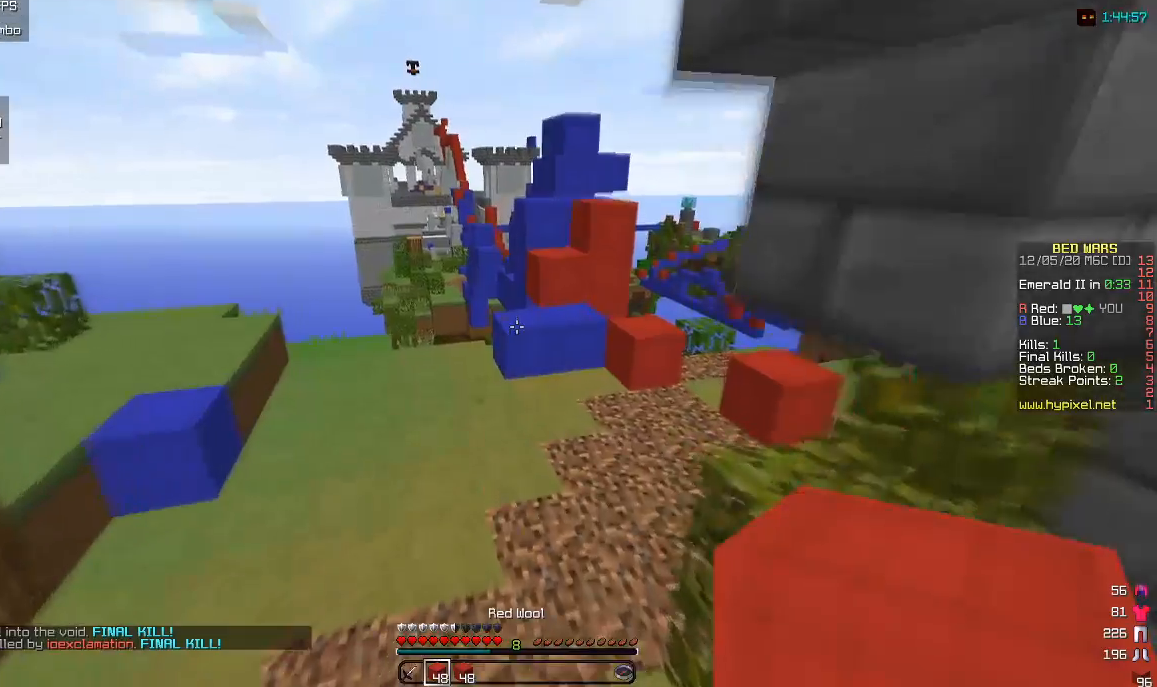
Gameplay with keyboard and mouse; each line is a JSON object with the keys and mouse buttons held at the frame after it. "events" lists presses ("down") and releases ("up") of "a", "d", "s", "w", "mouse_left" and "mouse_right" between this image and that frame as [ms after this image, input, new state], when the widget could be followed in between. "mouse_left", "mouse_right" = the "left", "right" buttons of the "mouse" list. No other keys are recorded. Fast repeated clicks can show as one long hold. Mouse movement is not recorded.
{"keys": ["d", "w"], "mouse": [], "events": [[67, "d", "down"]]}
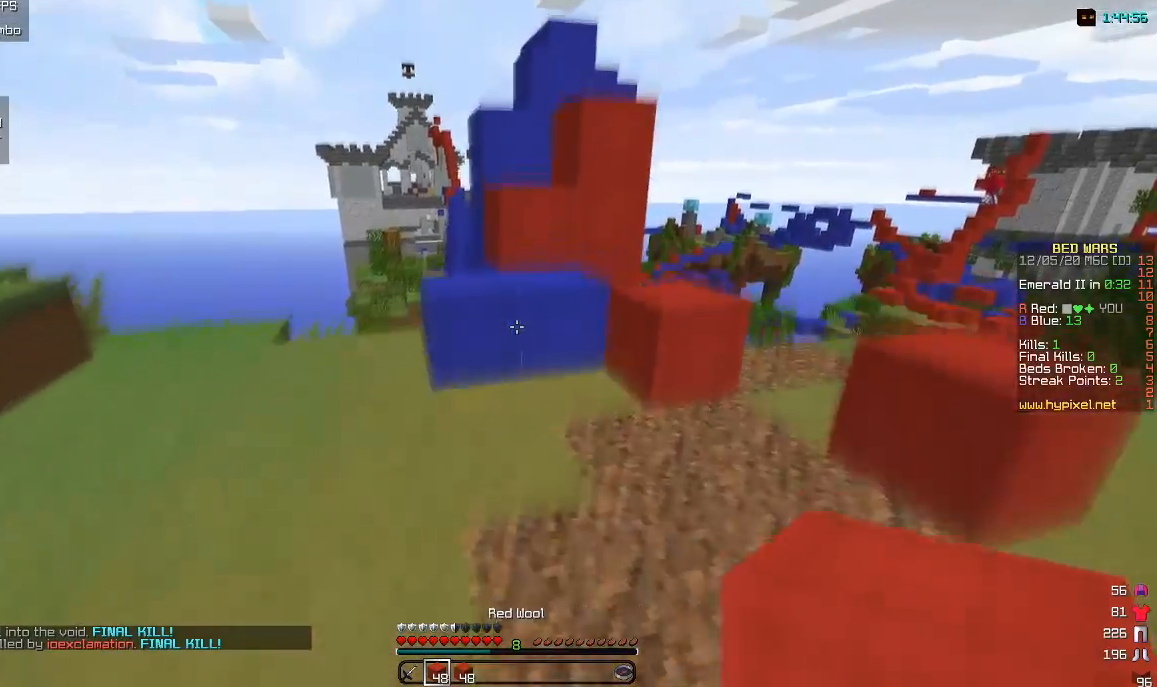
{"keys": ["w"], "mouse": [], "events": [[183, "mouse_right", "down"], [283, "mouse_right", "up"], [317, "mouse_right", "down"], [400, "mouse_right", "up"], [467, "d", "up"]]}
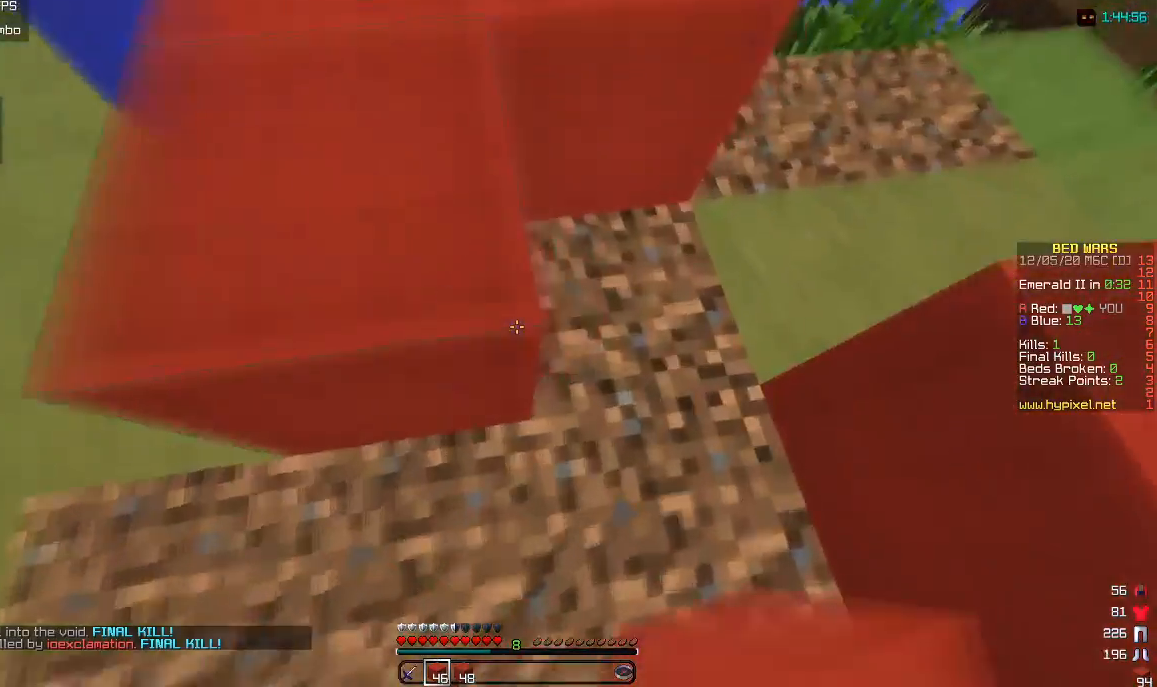
{"keys": ["d", "w"], "mouse": [], "events": [[400, "d", "down"]]}
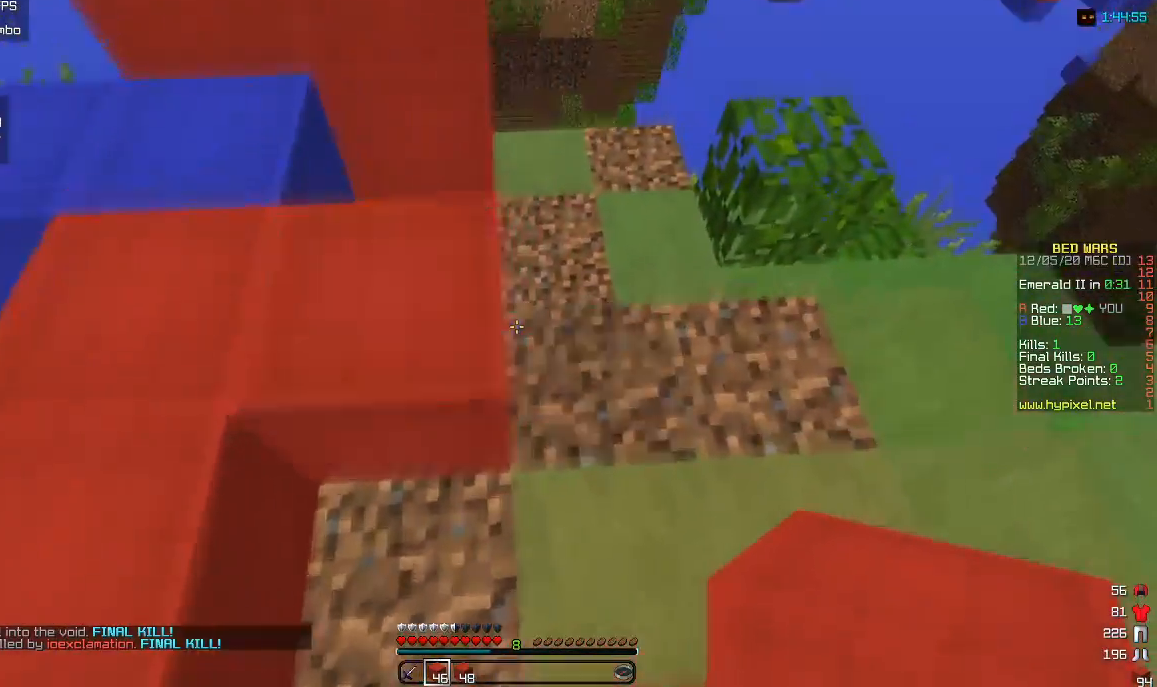
{"keys": [], "mouse": [], "events": [[33, "d", "up"], [117, "a", "down"], [217, "w", "up"], [417, "a", "up"]]}
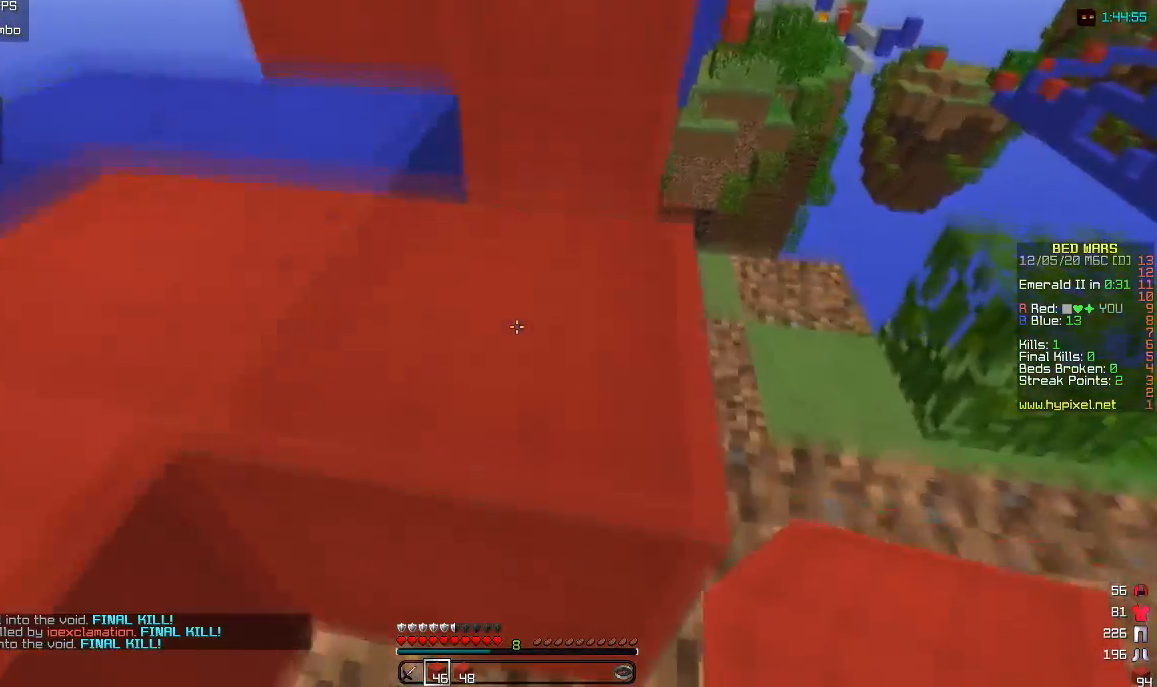
{"keys": ["w"], "mouse": [], "events": [[50, "w", "down"], [300, "a", "down"], [400, "a", "up"]]}
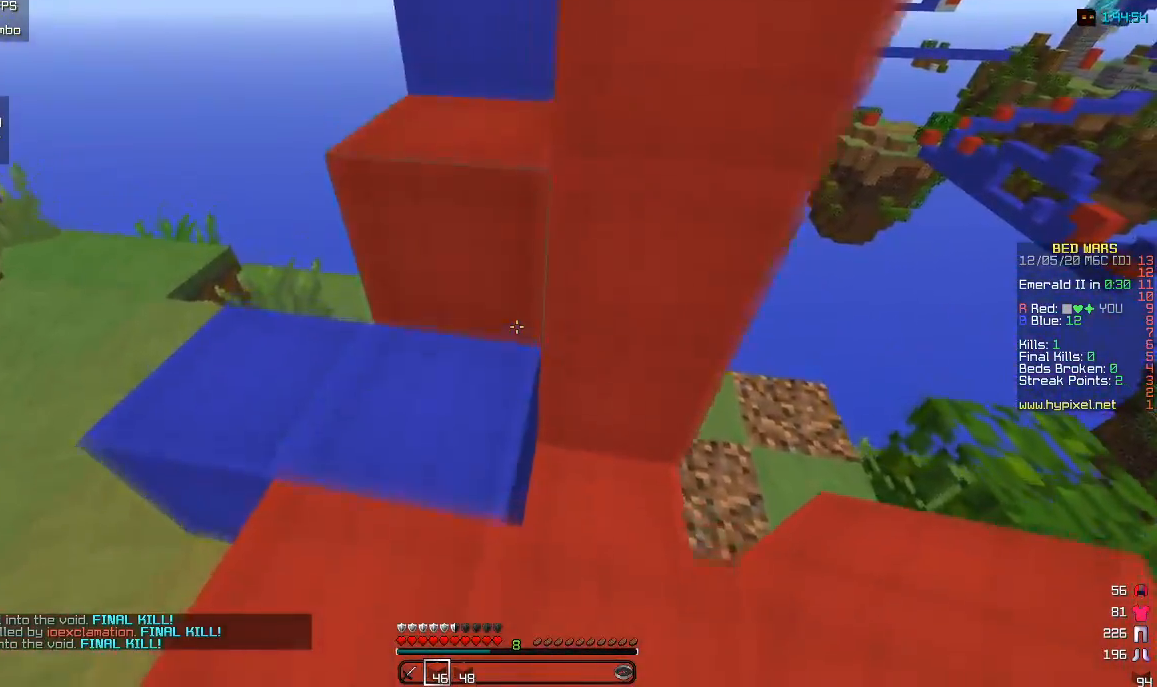
{"keys": ["w"], "mouse": [], "events": [[17, "w", "up"], [150, "w", "down"], [283, "a", "down"], [483, "a", "up"]]}
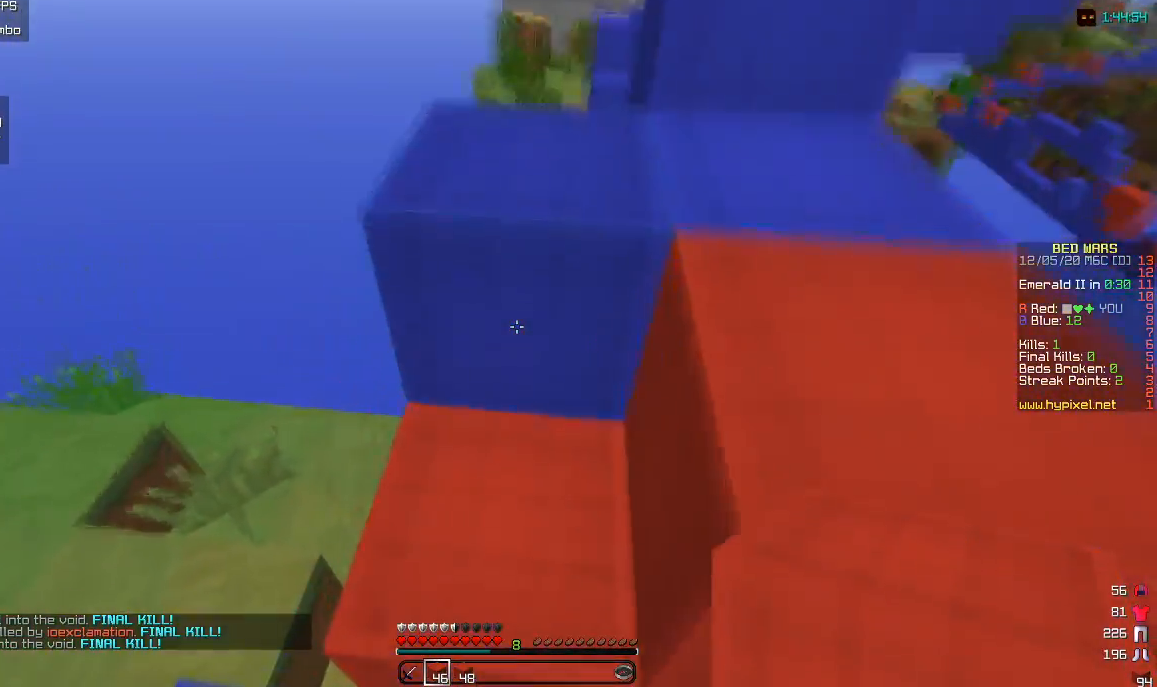
{"keys": ["d"], "mouse": [], "events": [[333, "d", "down"], [433, "w", "up"]]}
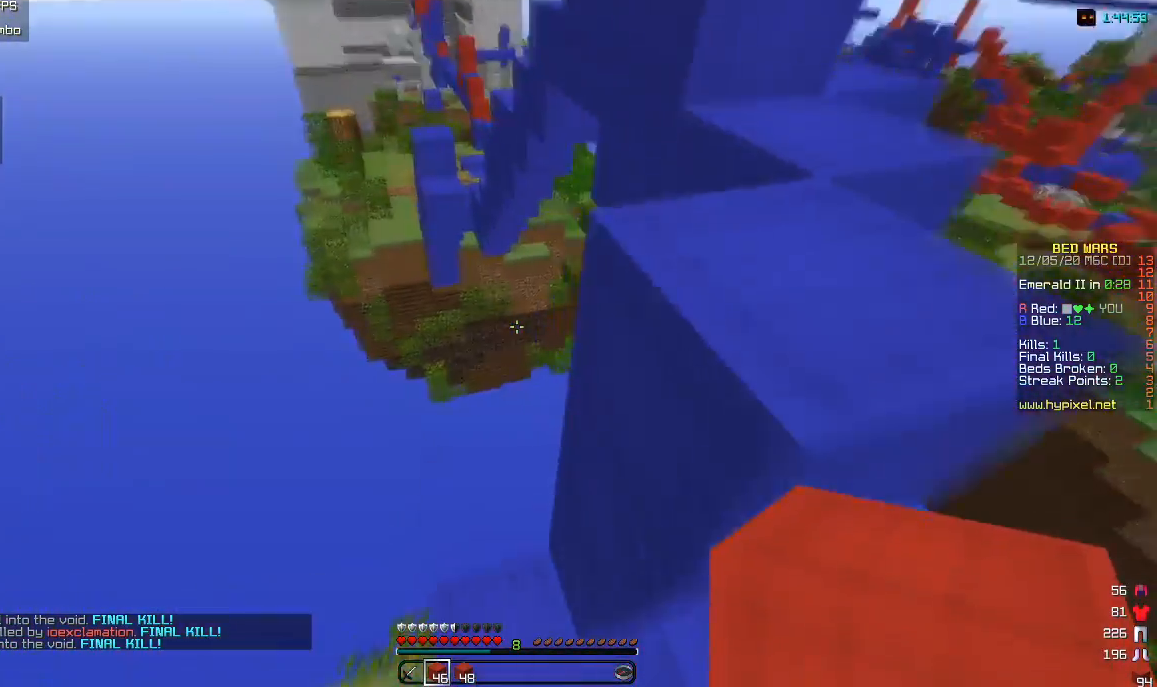
{"keys": [], "mouse": [], "events": [[400, "d", "up"]]}
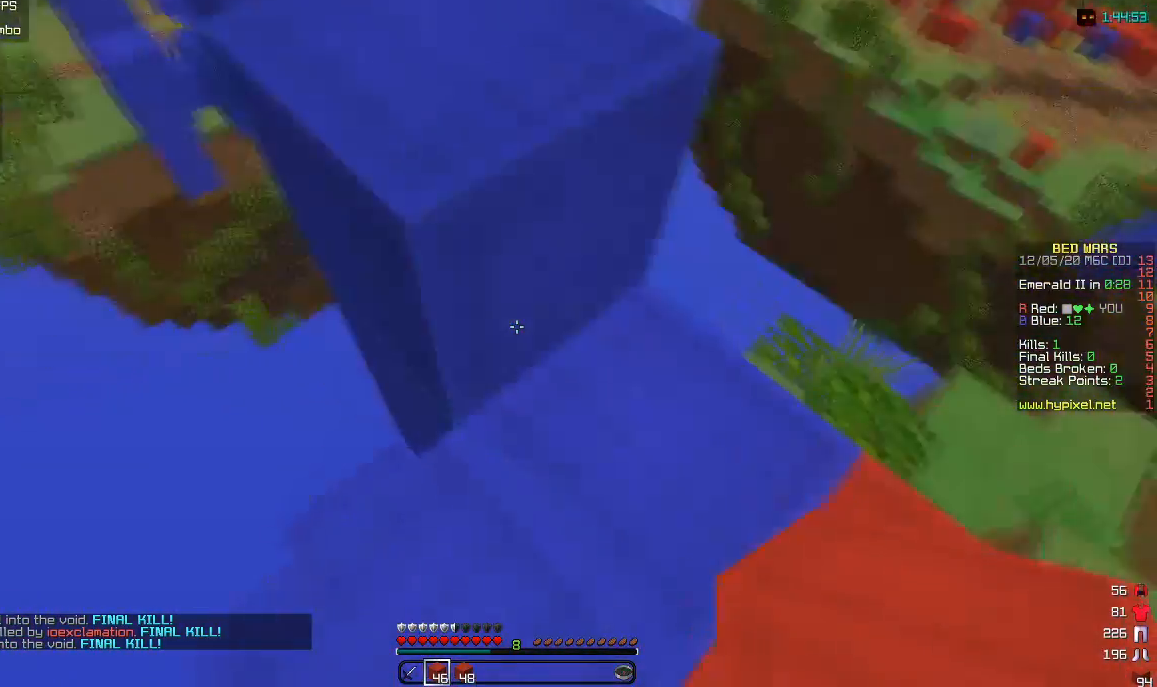
{"keys": [], "mouse": [], "events": [[133, "w", "down"], [400, "w", "up"]]}
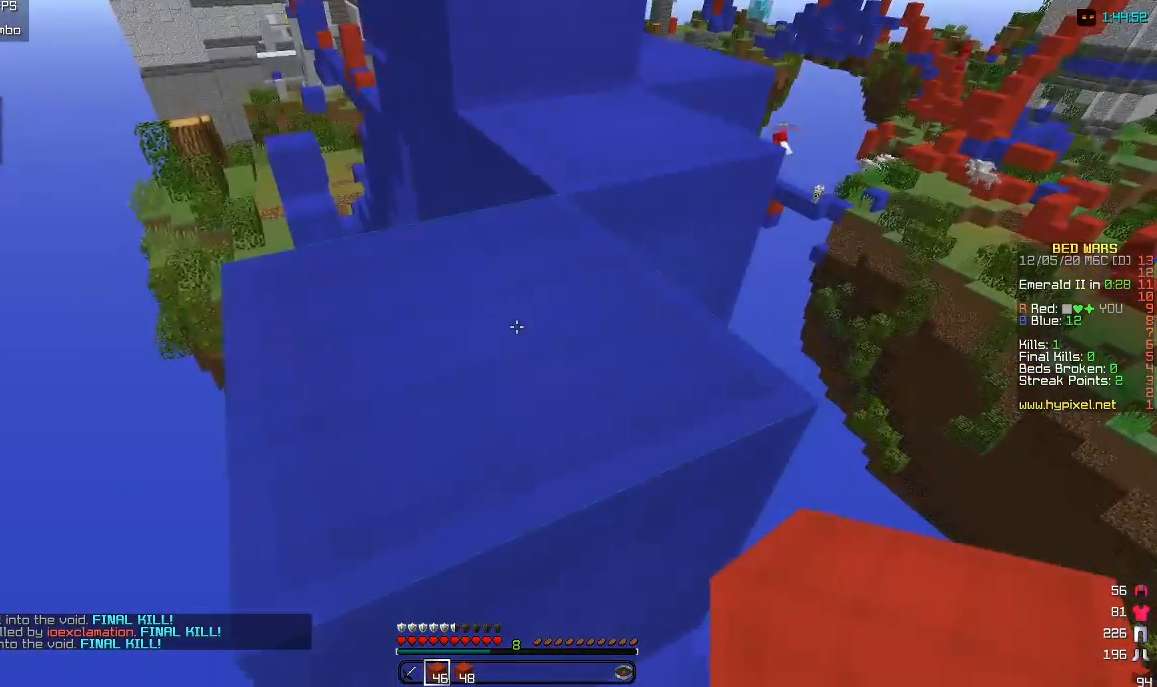
{"keys": ["w"], "mouse": [], "events": [[133, "w", "down"]]}
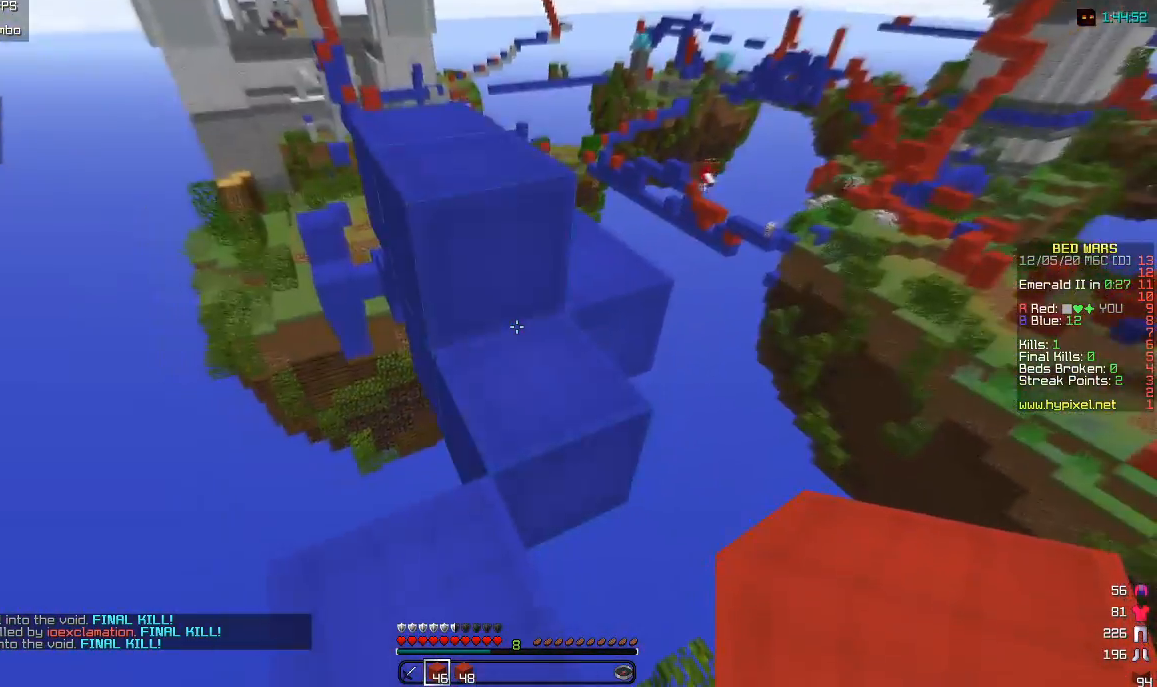
{"keys": ["w"], "mouse": [], "events": [[333, "w", "up"], [450, "w", "down"]]}
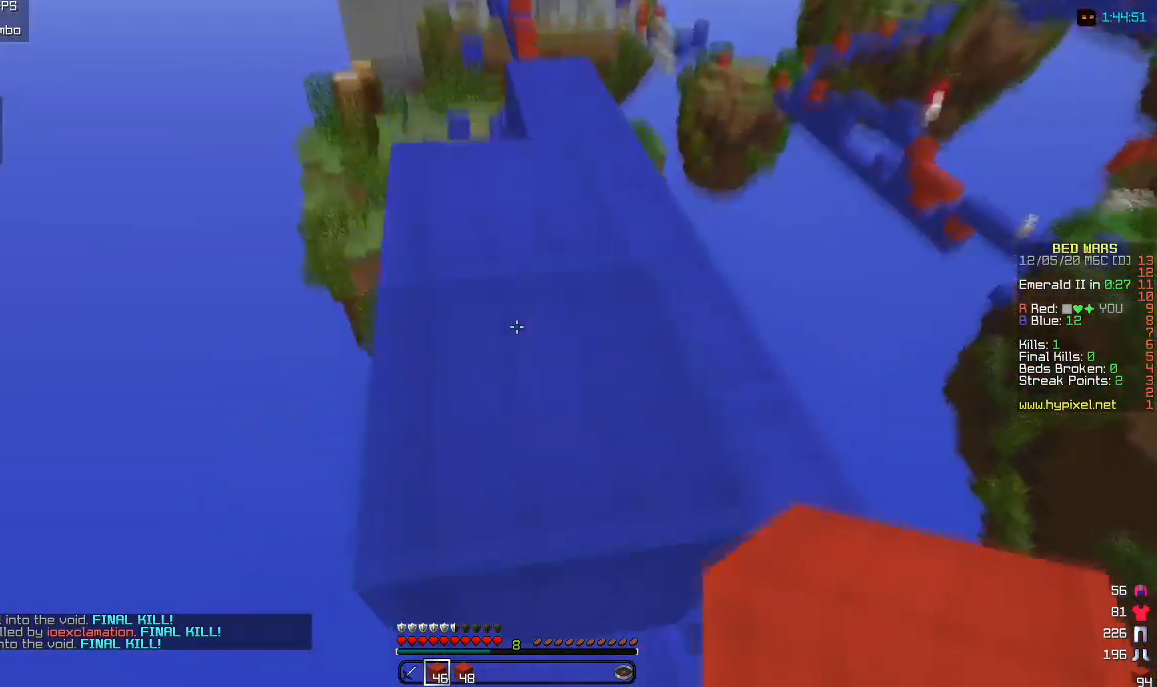
{"keys": ["d", "w"], "mouse": [], "events": [[383, "d", "down"]]}
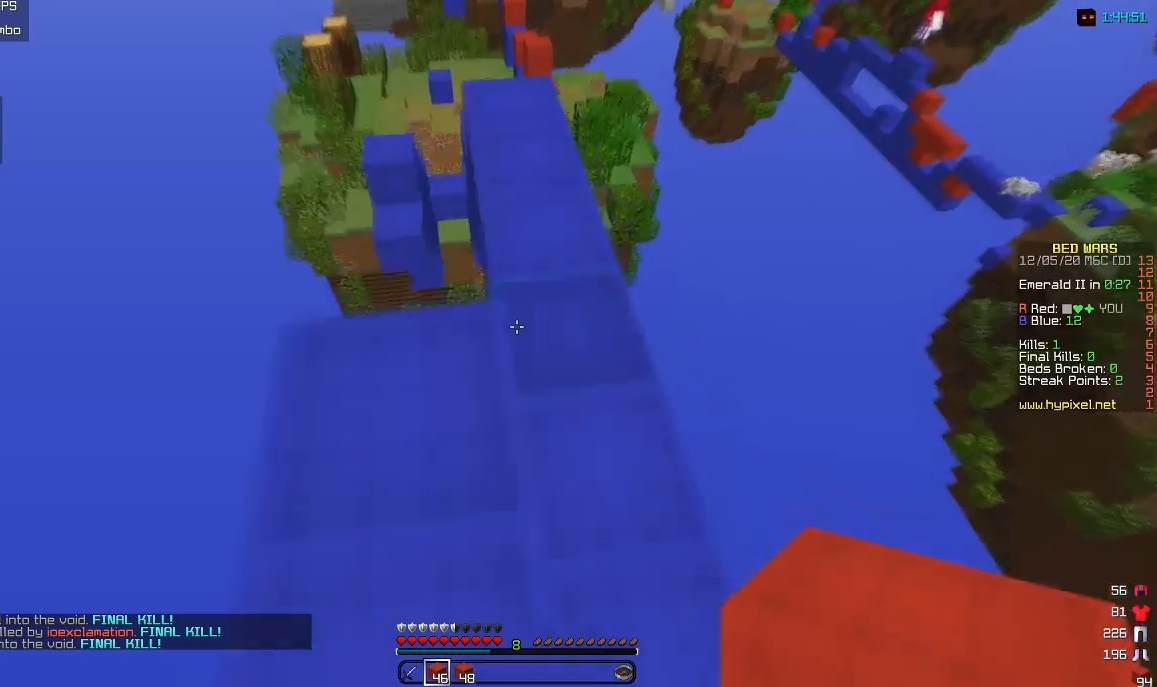
{"keys": ["w"], "mouse": [], "events": [[33, "d", "up"], [217, "a", "down"], [300, "a", "up"]]}
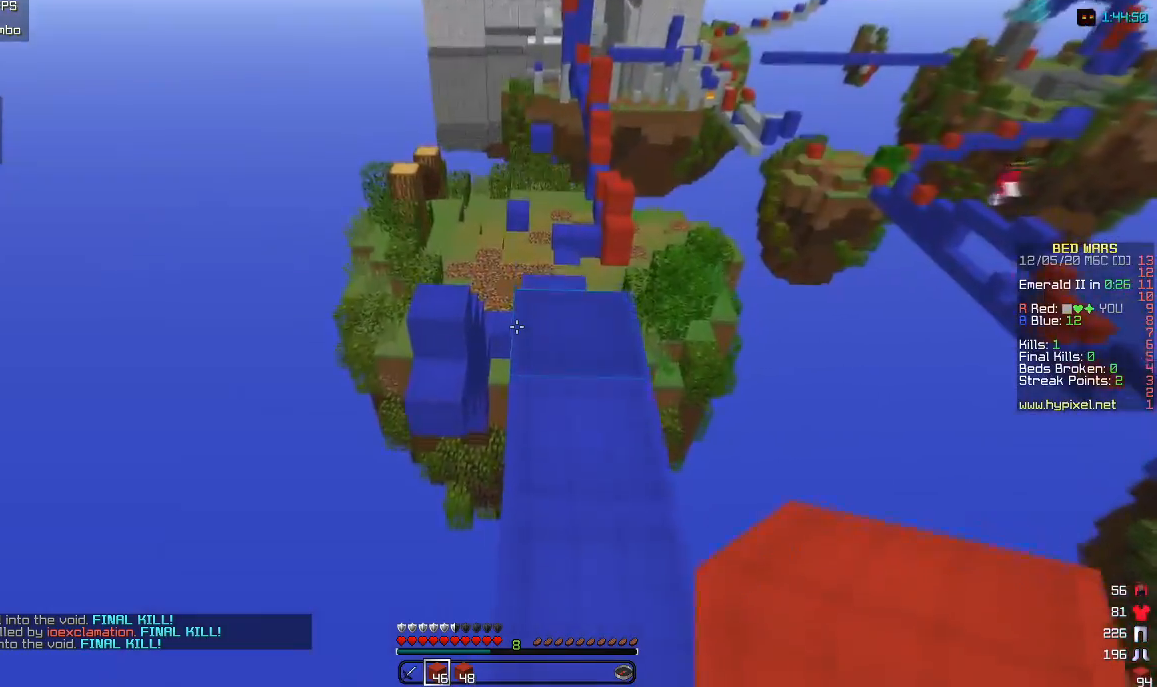
{"keys": ["w"], "mouse": [], "events": [[50, "d", "down"], [183, "d", "up"]]}
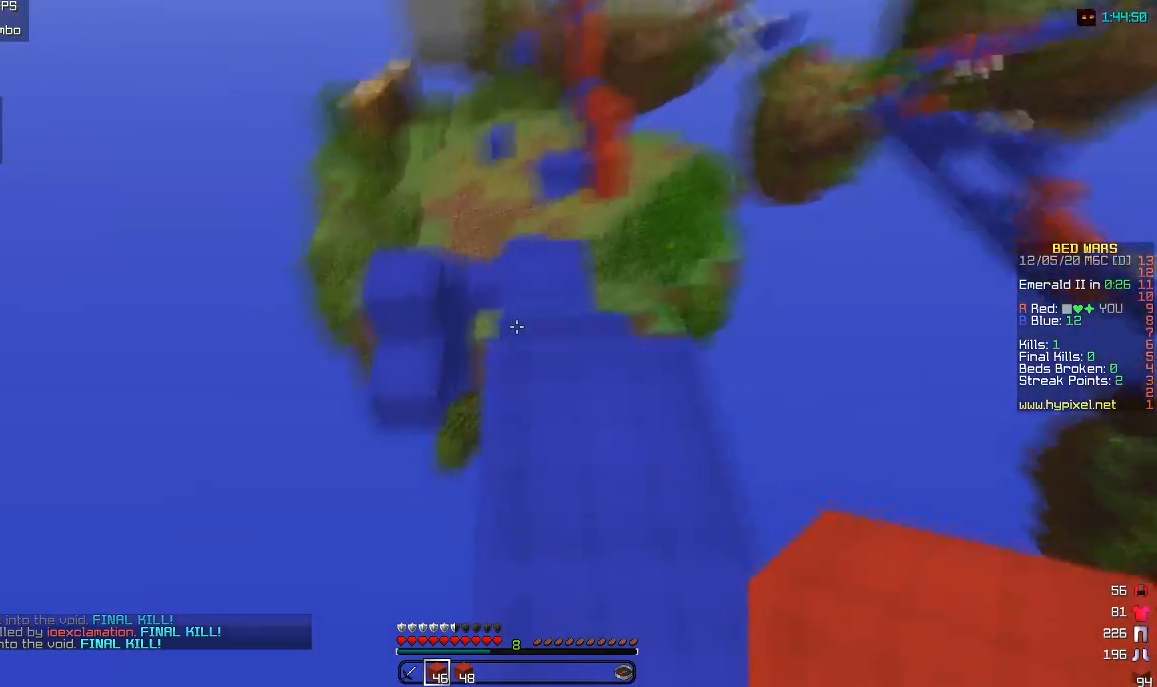
{"keys": ["w"], "mouse": [], "events": [[200, "d", "down"], [267, "d", "up"], [383, "d", "down"], [500, "d", "up"]]}
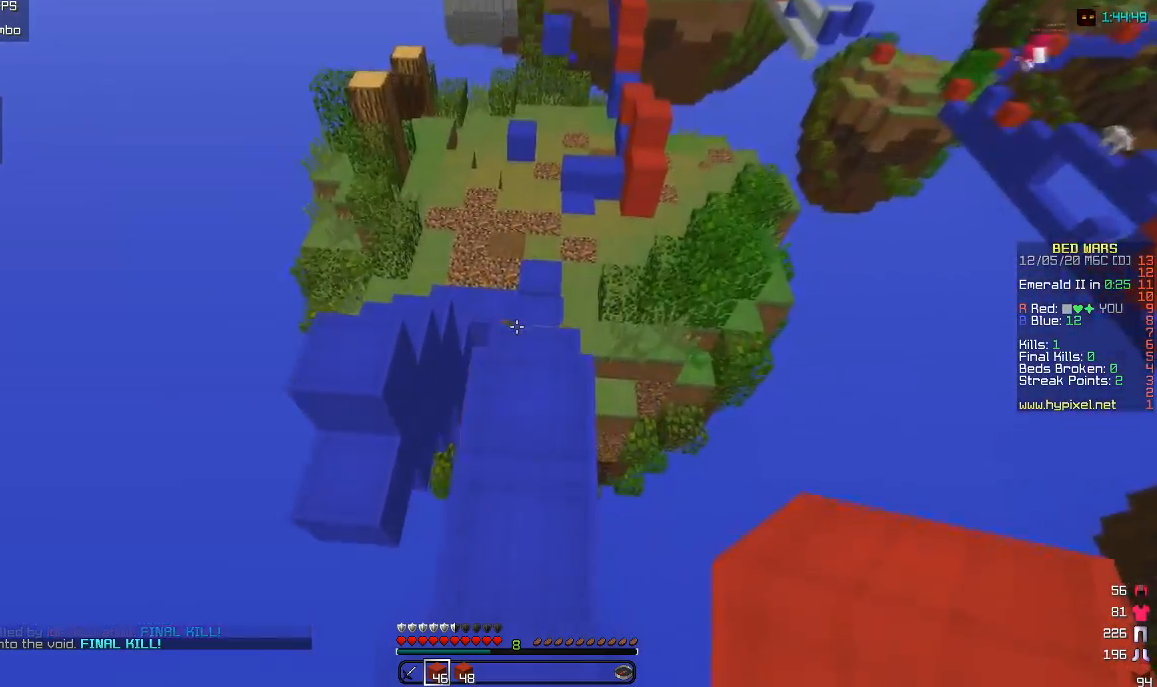
{"keys": ["w"], "mouse": [], "events": []}
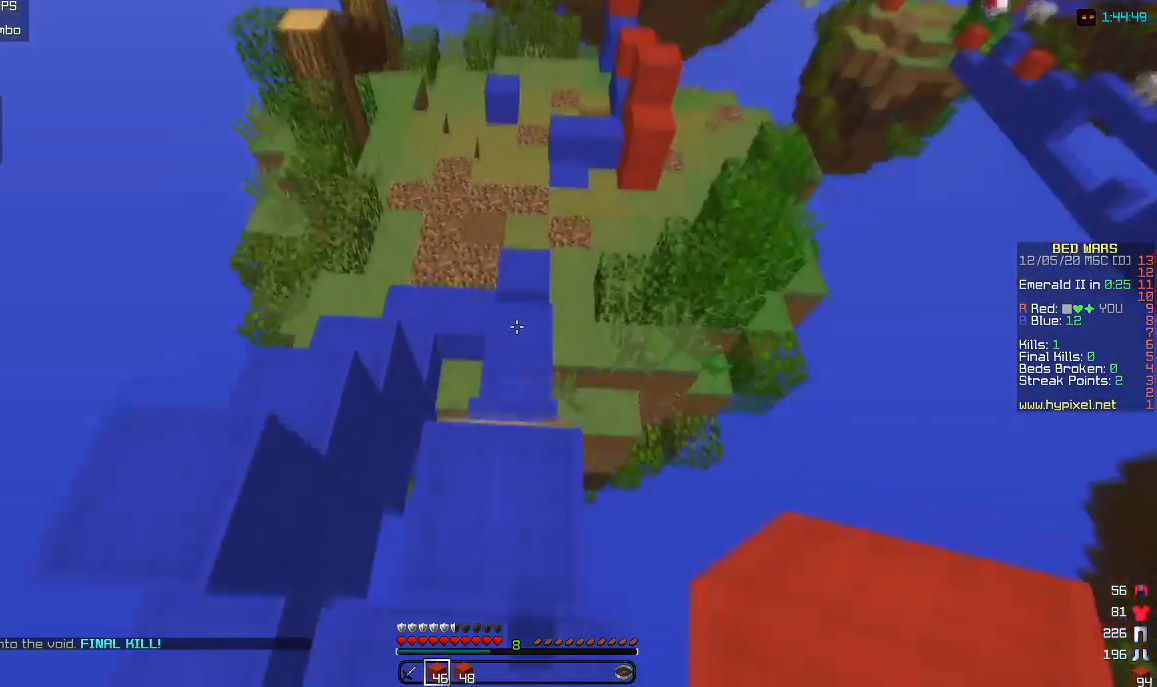
{"keys": ["w"], "mouse": [], "events": []}
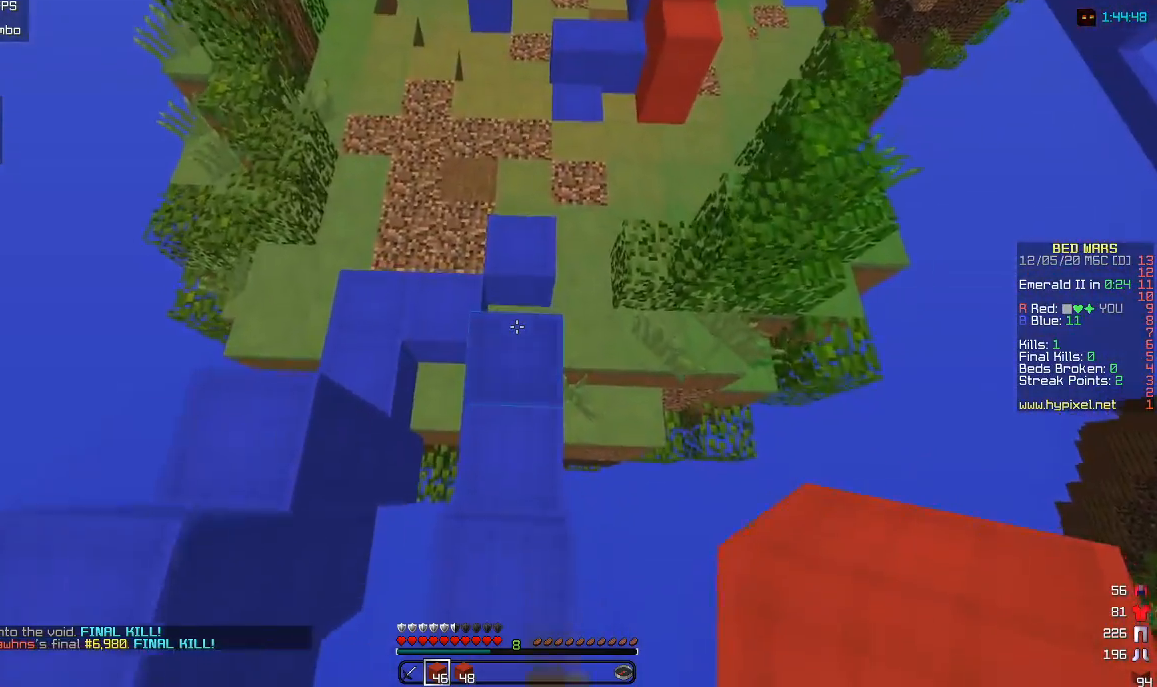
{"keys": ["w"], "mouse": [], "events": []}
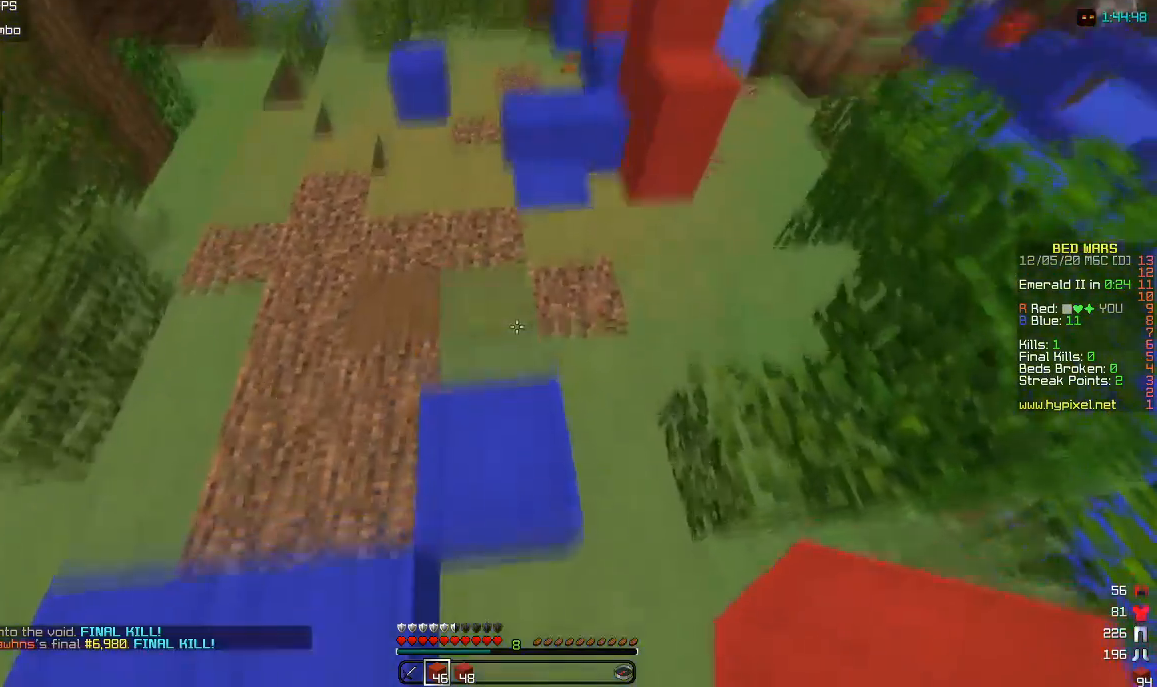
{"keys": ["d", "w"], "mouse": [], "events": [[333, "d", "down"]]}
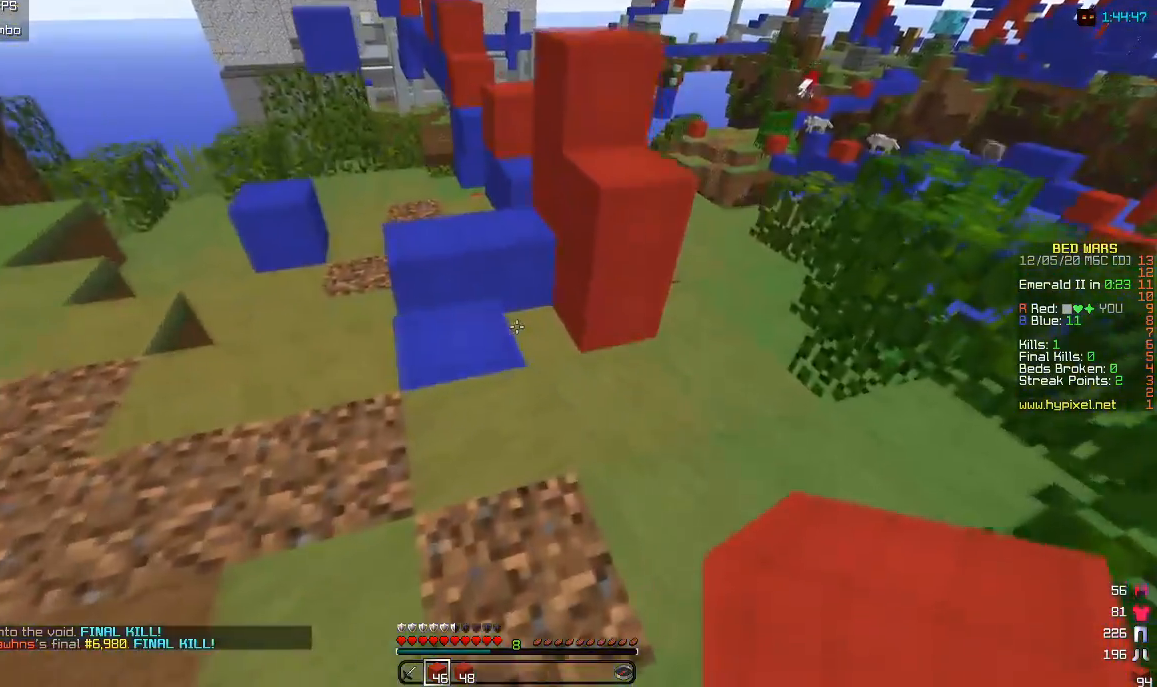
{"keys": ["a", "w"], "mouse": ["right"], "events": [[200, "d", "up"], [383, "mouse_right", "down"], [417, "a", "down"]]}
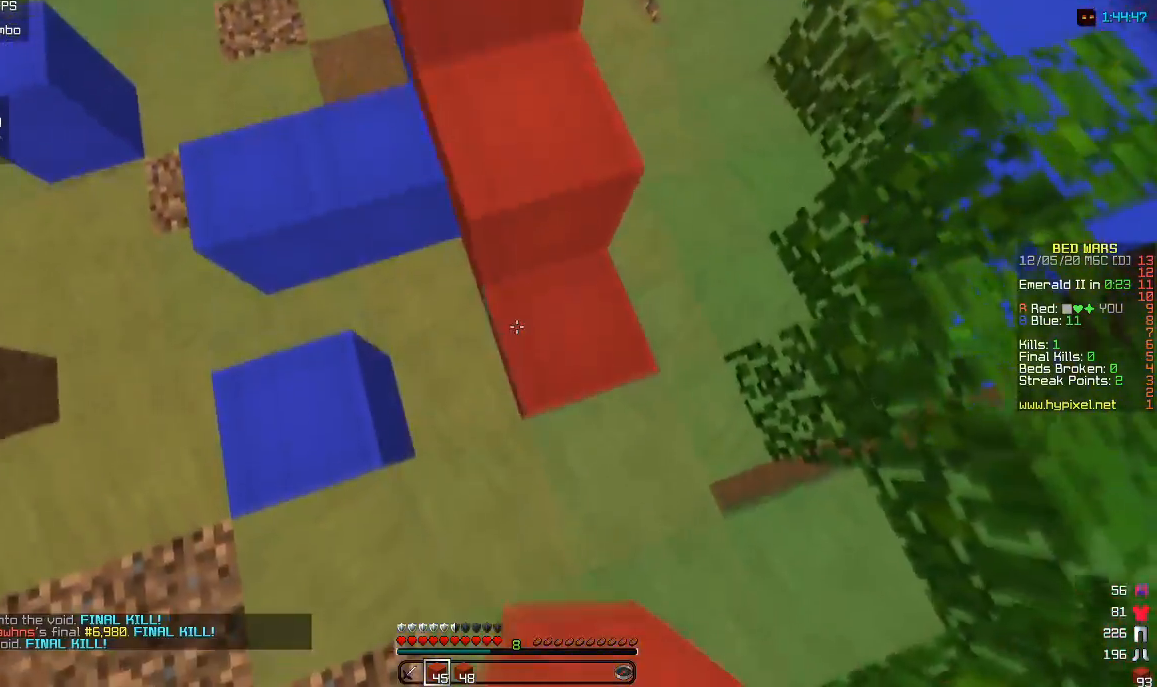
{"keys": [], "mouse": [], "events": [[50, "a", "up"], [67, "d", "down"], [133, "mouse_right", "up"], [200, "d", "up"], [233, "a", "down"], [467, "a", "up"], [467, "w", "up"]]}
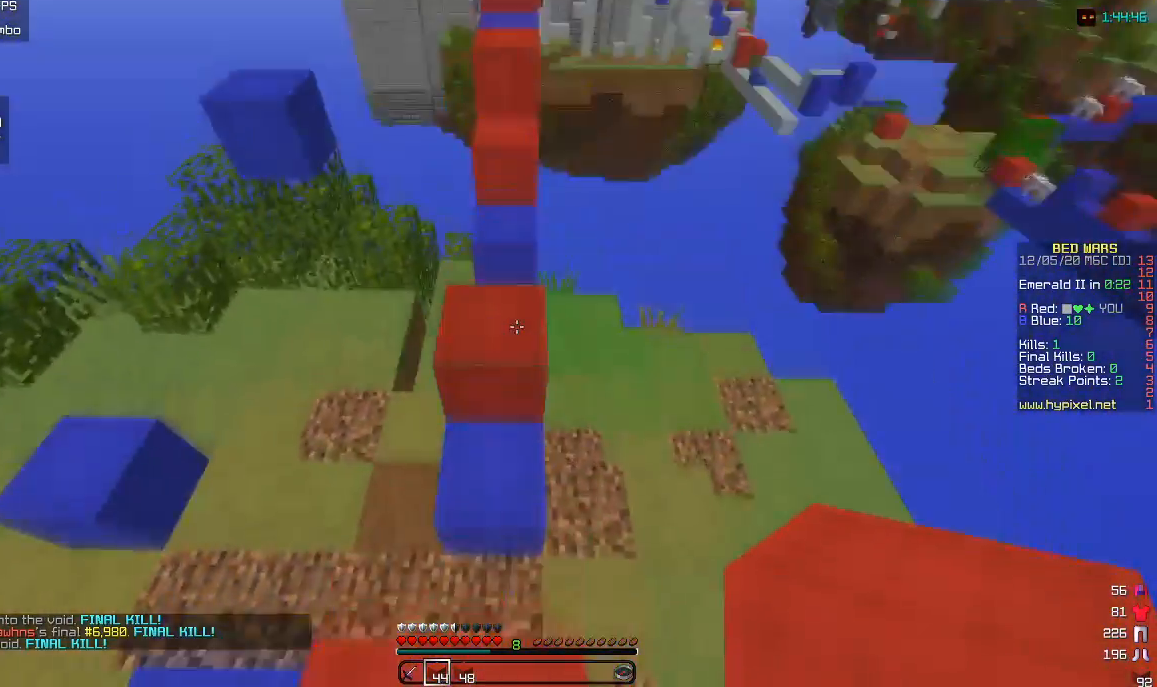
{"keys": ["d", "w"], "mouse": [], "events": [[167, "a", "down"], [233, "w", "down"], [383, "a", "up"], [400, "d", "down"]]}
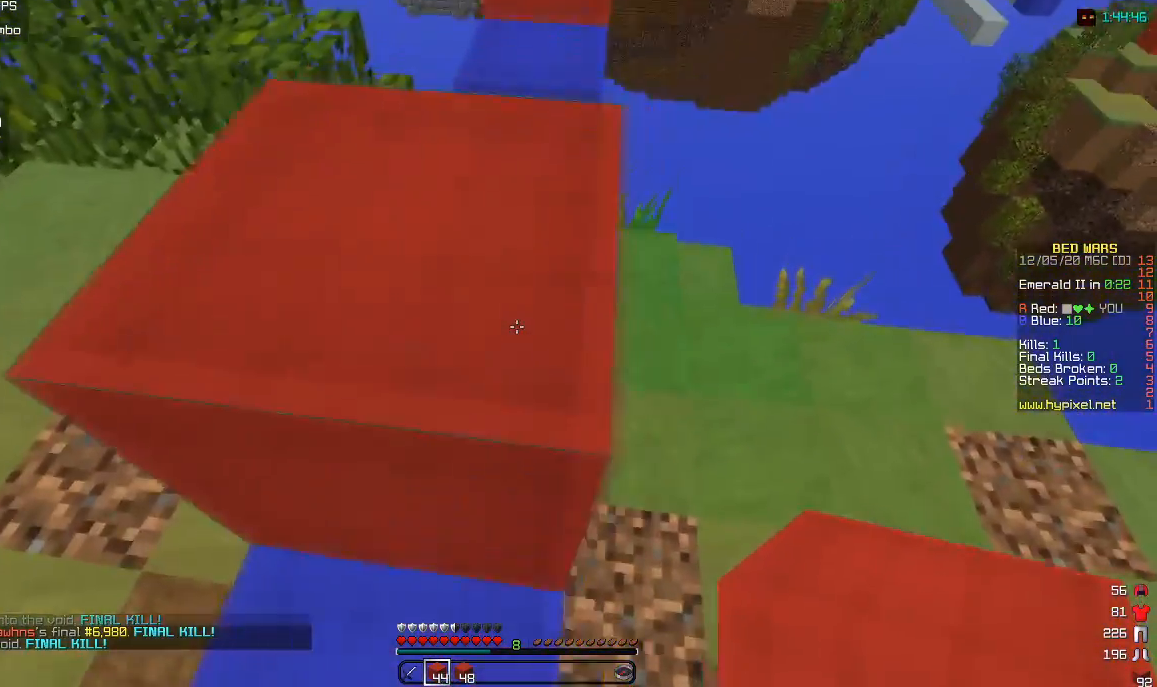
{"keys": ["a"], "mouse": [], "events": [[83, "d", "up"], [183, "w", "up"], [300, "a", "down"]]}
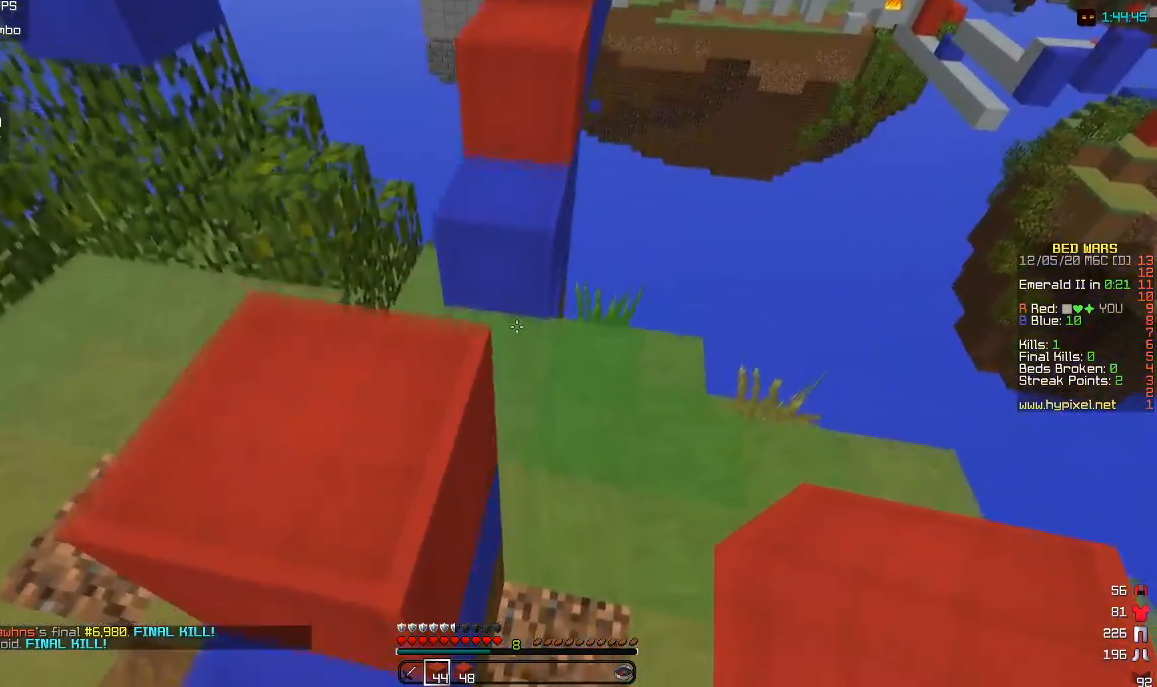
{"keys": ["w"], "mouse": ["right"], "events": [[100, "a", "up"], [233, "w", "down"], [317, "d", "down"], [367, "mouse_right", "down"], [417, "d", "up"]]}
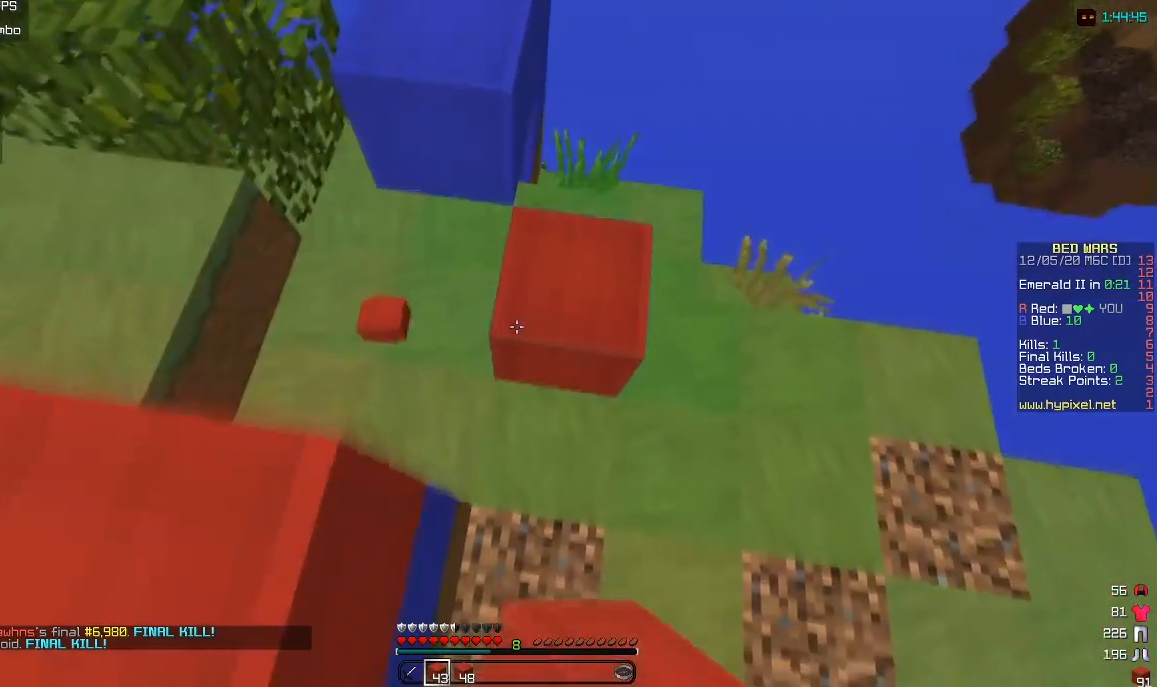
{"keys": ["a", "w"], "mouse": [], "events": [[150, "mouse_right", "up"], [283, "a", "down"]]}
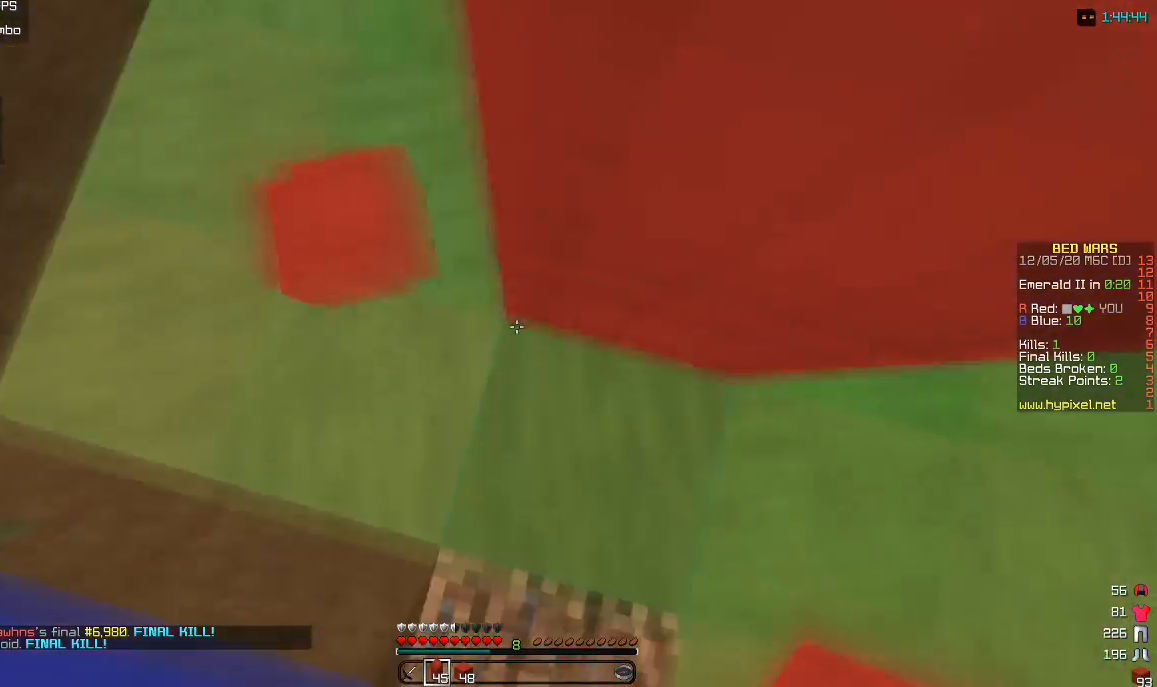
{"keys": ["d", "w"], "mouse": [], "events": [[233, "mouse_right", "down"], [350, "a", "up"], [417, "d", "down"], [433, "mouse_right", "up"]]}
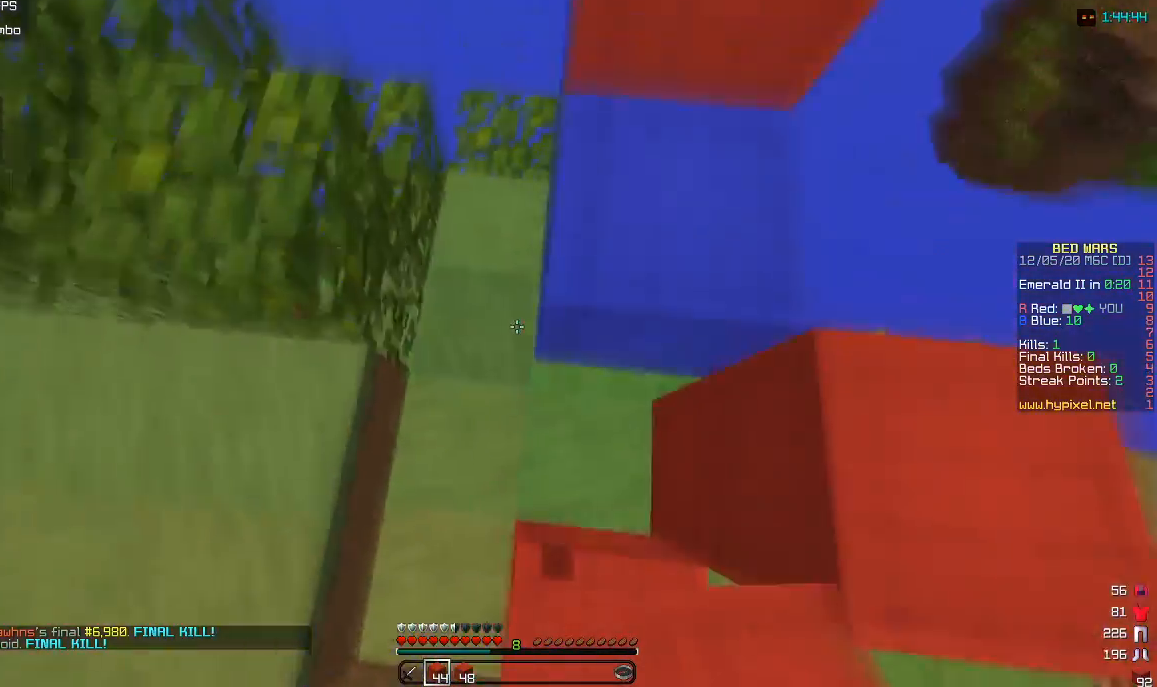
{"keys": [], "mouse": [], "events": [[33, "mouse_right", "down"], [217, "mouse_right", "up"], [333, "w", "up"], [350, "d", "up"]]}
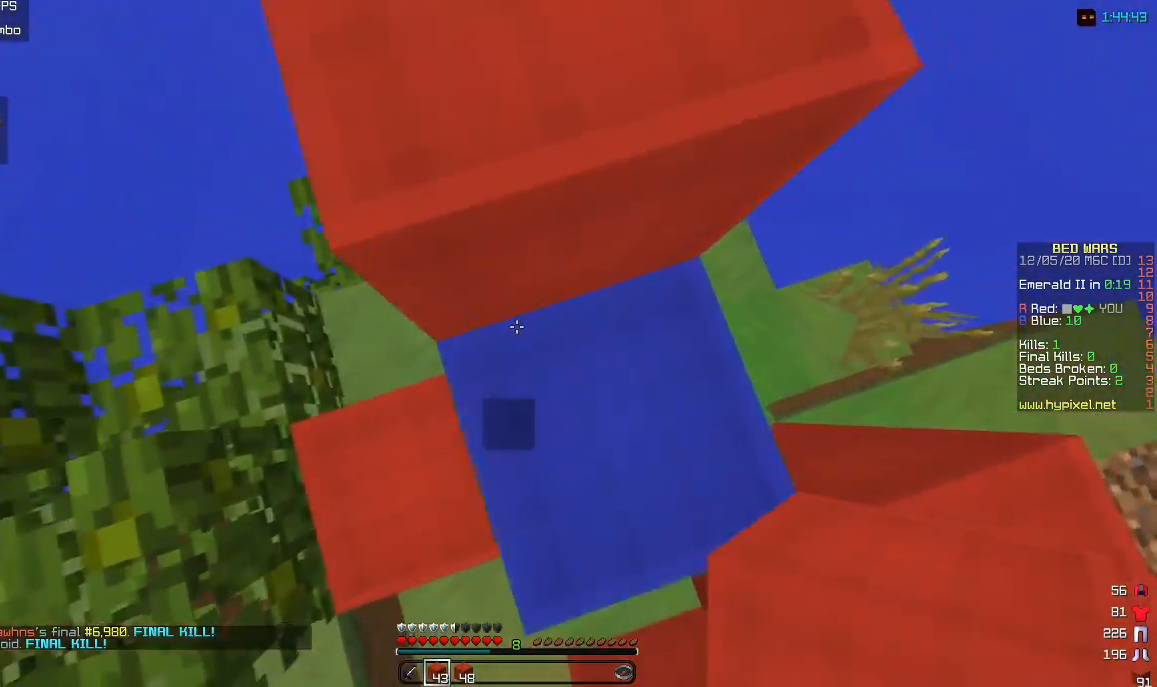
{"keys": ["d", "w"], "mouse": [], "events": [[50, "a", "down"], [217, "a", "up"], [233, "w", "down"], [350, "d", "down"]]}
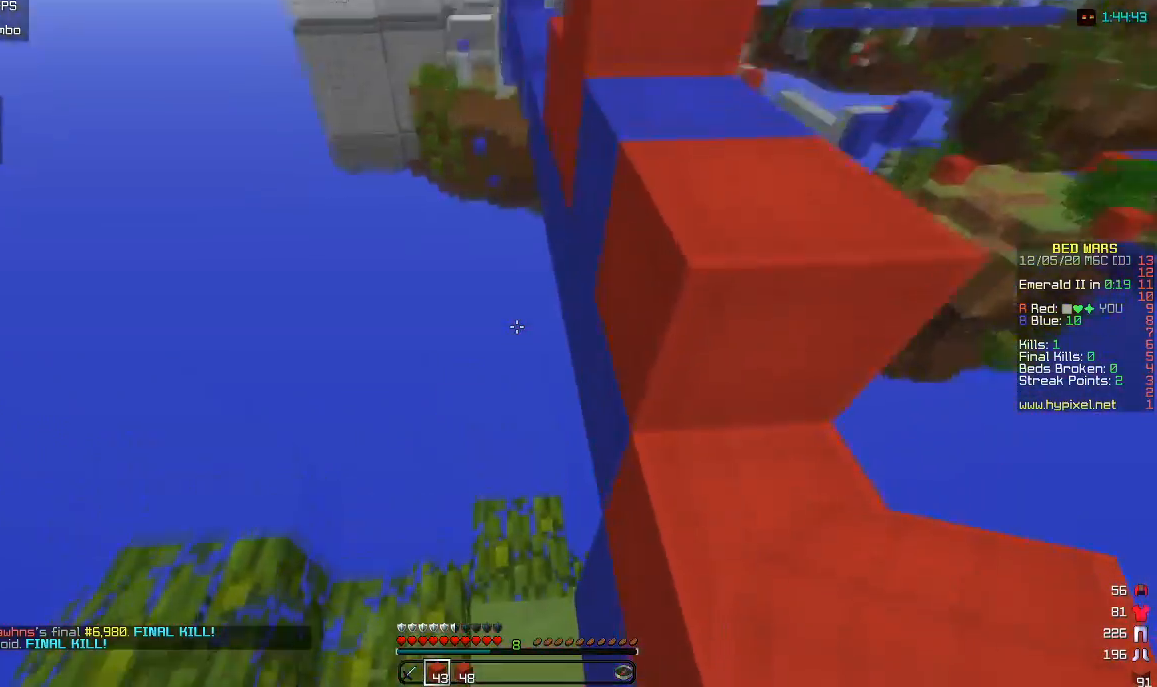
{"keys": ["d"], "mouse": [], "events": [[33, "w", "up"], [283, "mouse_right", "down"], [483, "mouse_right", "up"]]}